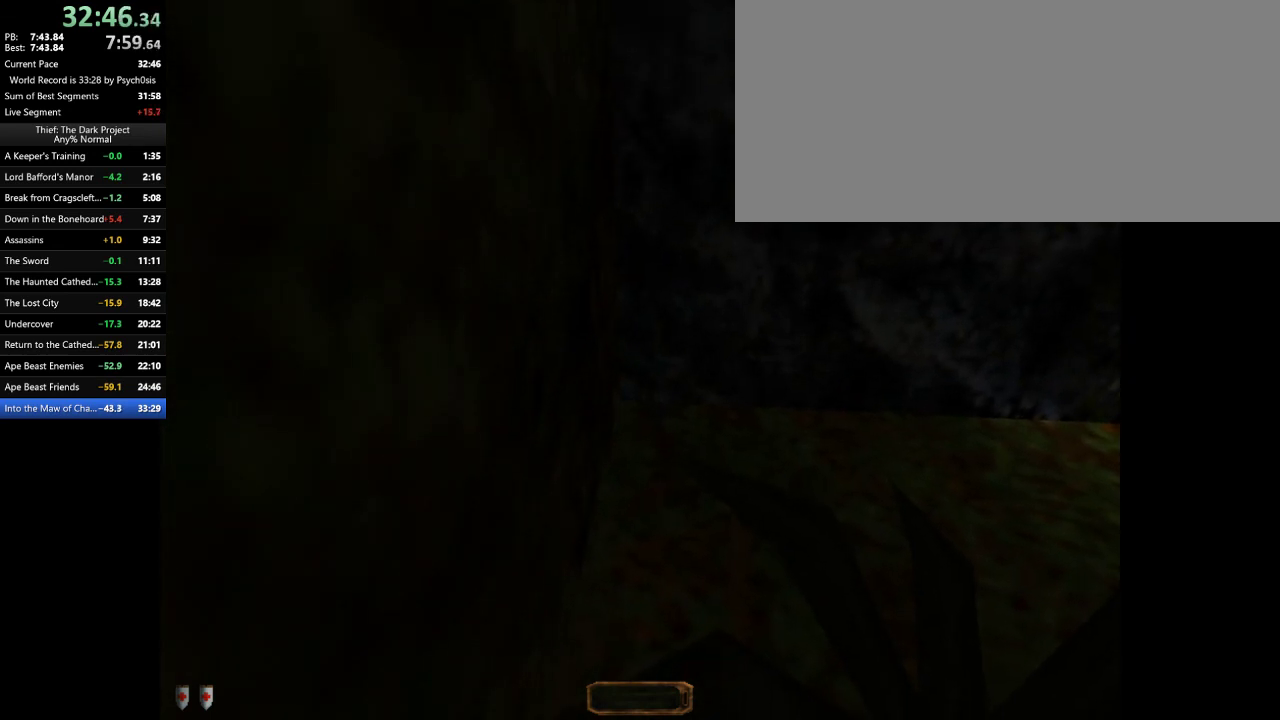
Gameplay with keyboard and mouse; each line is a JSON object with the keys and mouse buttons held at the frame after it. "events" lists presses ("down") and releases ("up") of ".", "/", "0", "1", "2", "3", "4", "5", "6", "7", "8", "9", "a", "alt_l", "alt_r", "b", "backslash", "backspace", "c", "caps_lock", "comma", "ctrl_l", "ctrl_r", "d", "e", "equals", "escape", "f", "f1", "f10", "f11", "f12", "f2", "f3", "f4", "f5", "f6", "f7", "f8", "f9", "g", "h", "i", "j", "k", "l", "lbracket", "m", "minus", "n", "o", "p", "q", "quote", "r", "rbracket", "return", "s", "semicolon", "shift_l", "shift_r", "space", "super_l", "super_r", "t", "tab", "tilde", "u", "v", "w", "x", "y", "z", "mouse_left", "mouse_wheel" and "mouse_right" between this image and that frame as [ms after this image, input, new state], when the widget could be followed in between. "mouse_left", "mouse_wheel", "mouse_right" = the "left", "wheel", "right" buttons of the "mouse" list. No other keys are recorded. "wheel" means that the mouse wheel is clicked or scrolled. Mouse movement is not recorded.
{"keys": [], "mouse": [], "events": [[133, "w", "down"], [233, "w", "up"]]}
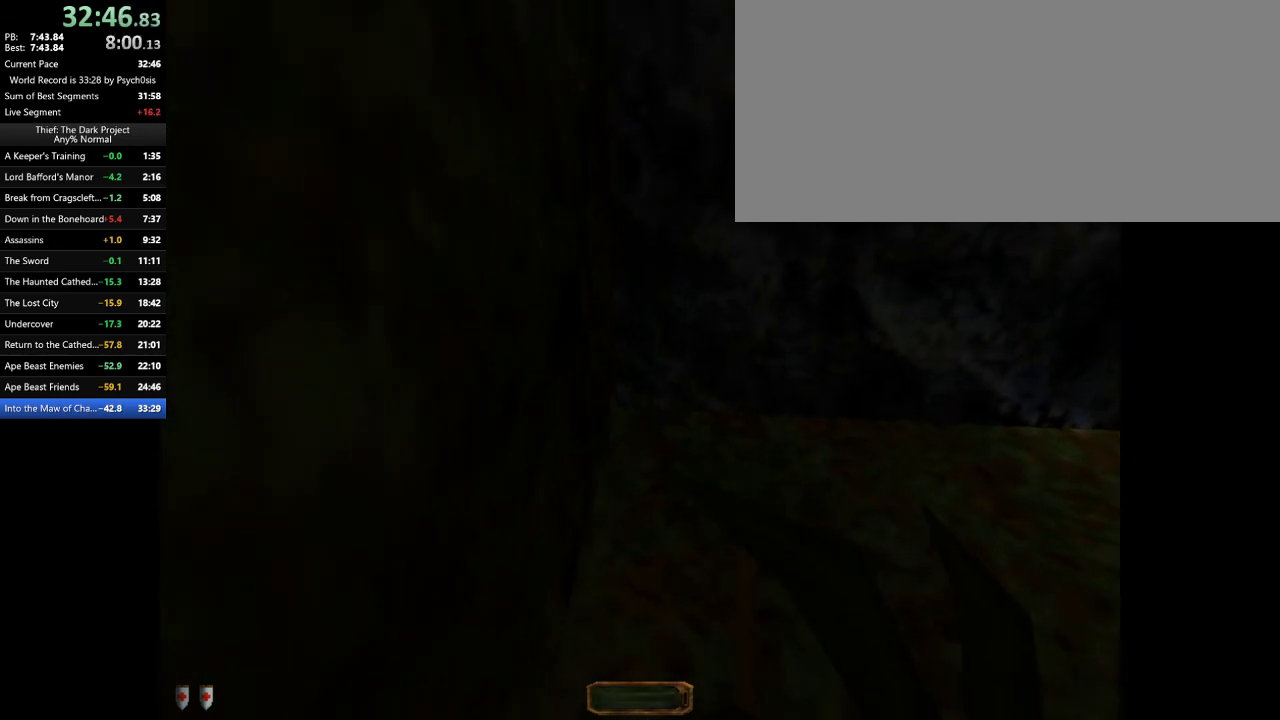
{"keys": ["w"], "mouse": [], "events": [[67, "w", "down"]]}
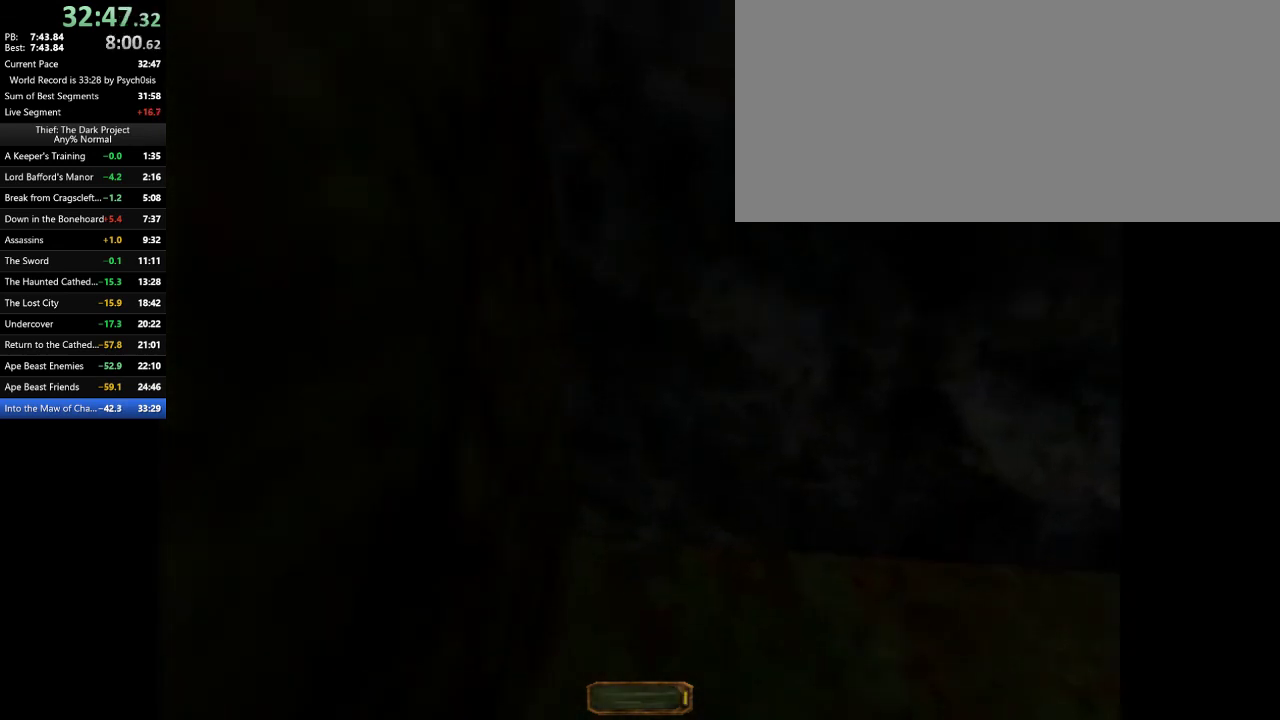
{"keys": [], "mouse": [], "events": [[33, "w", "up"]]}
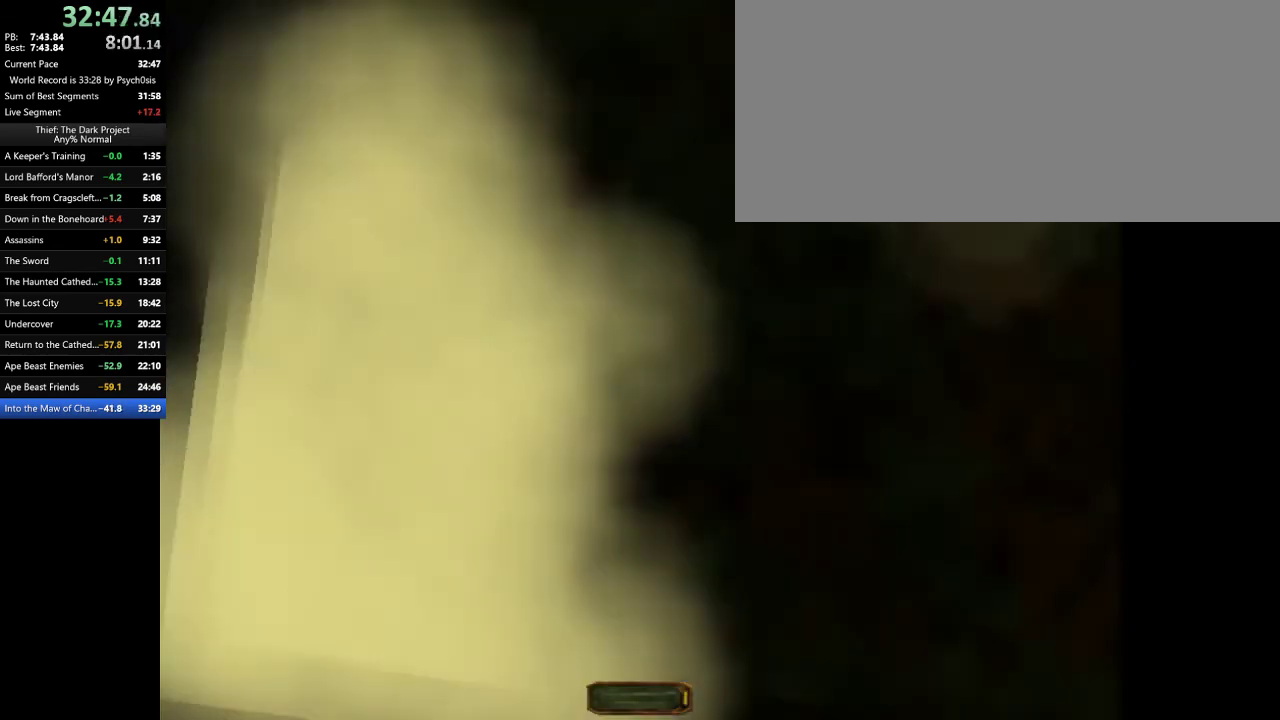
{"keys": [], "mouse": [], "events": []}
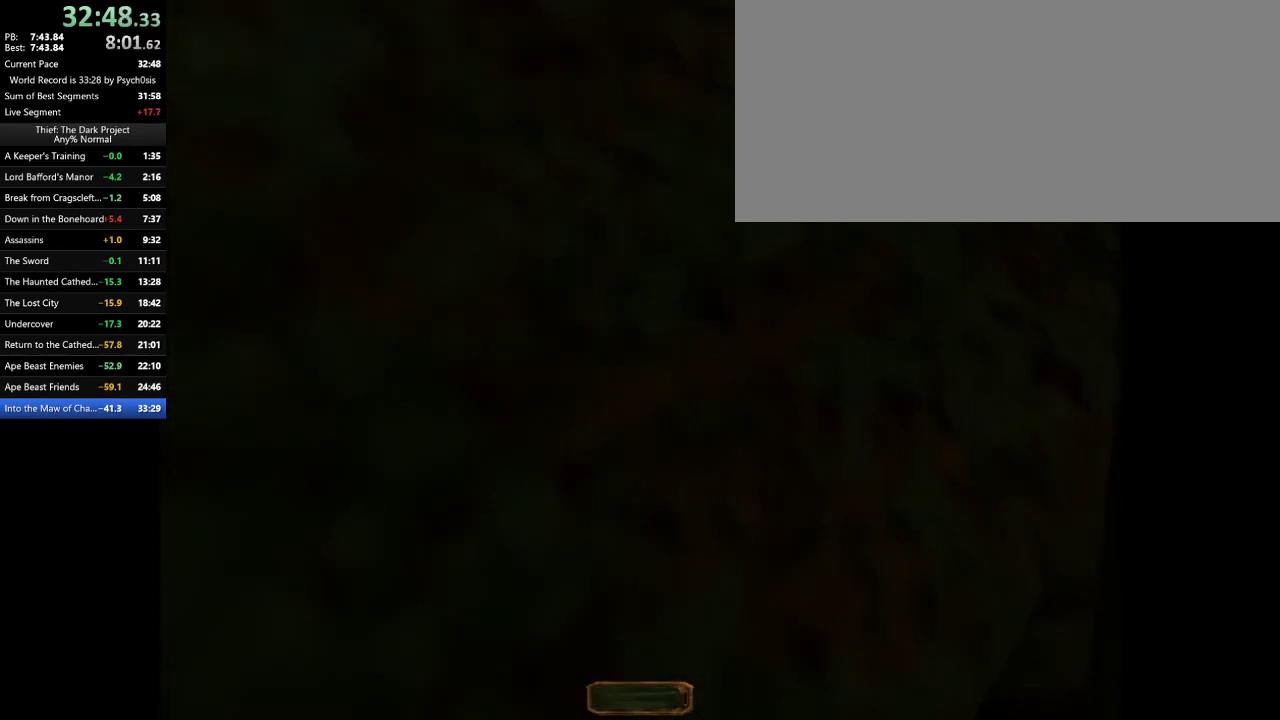
{"keys": [], "mouse": [], "events": []}
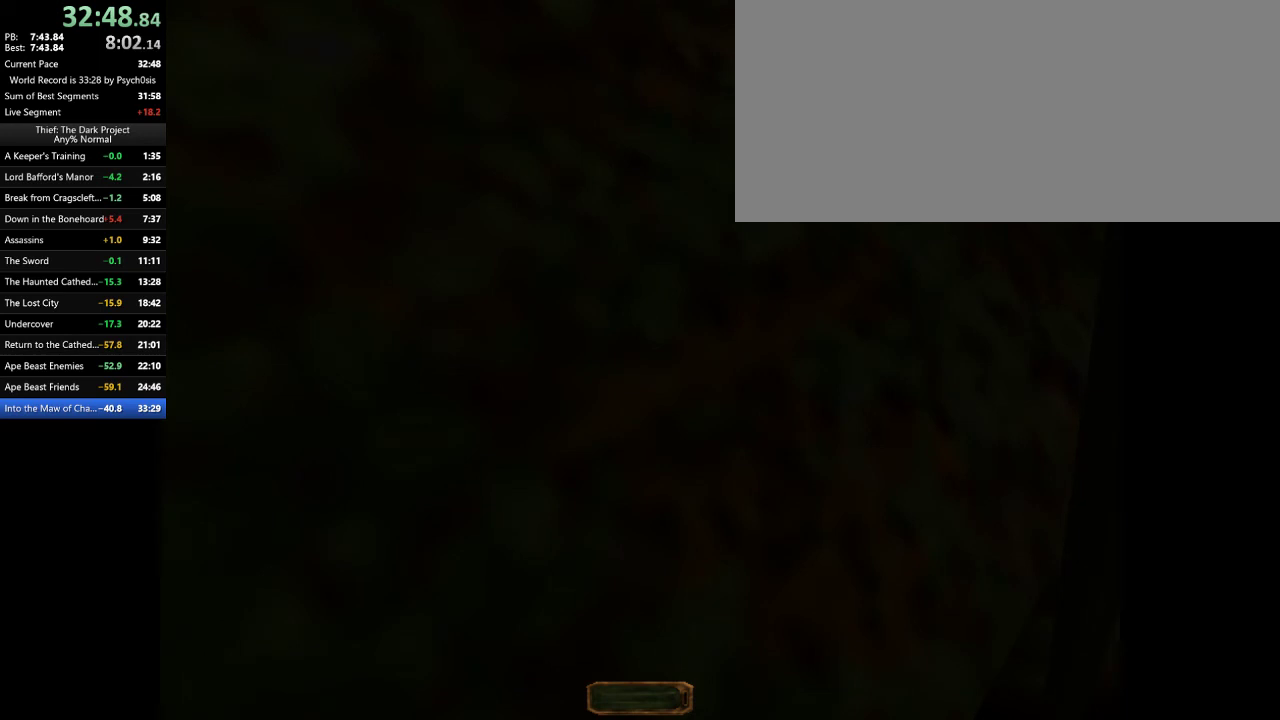
{"keys": [], "mouse": [], "events": []}
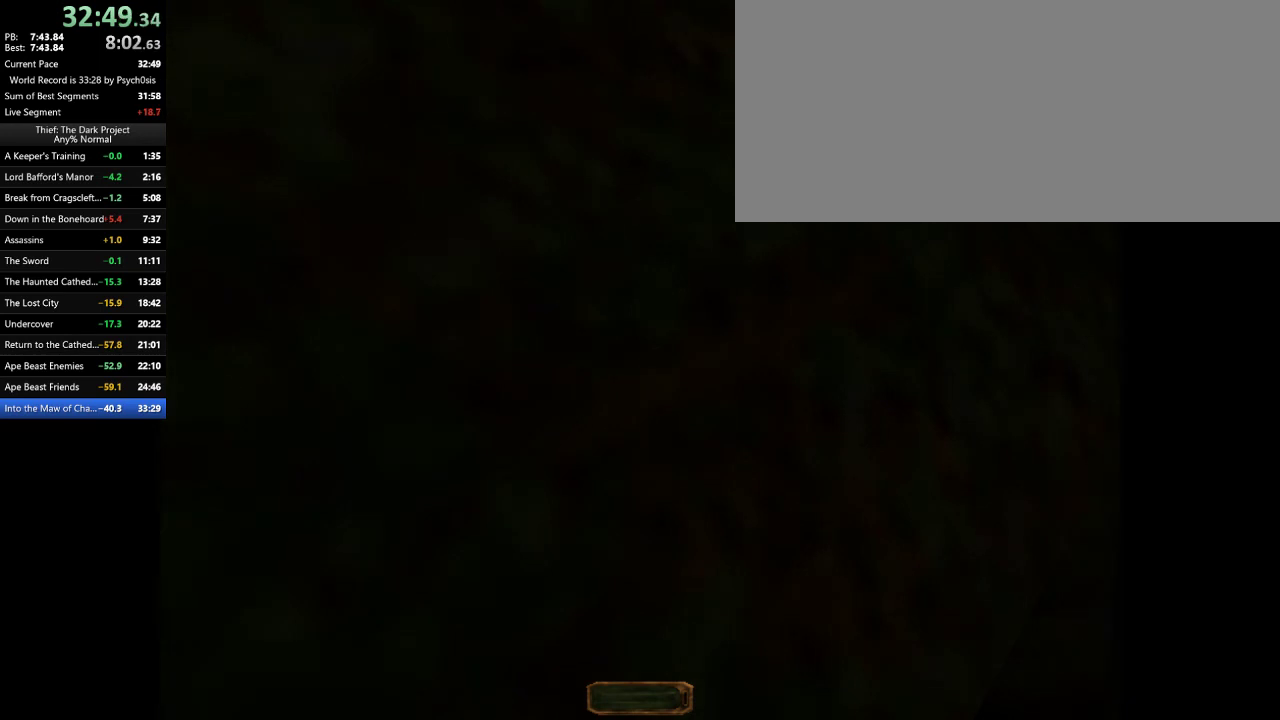
{"keys": [], "mouse": [], "events": []}
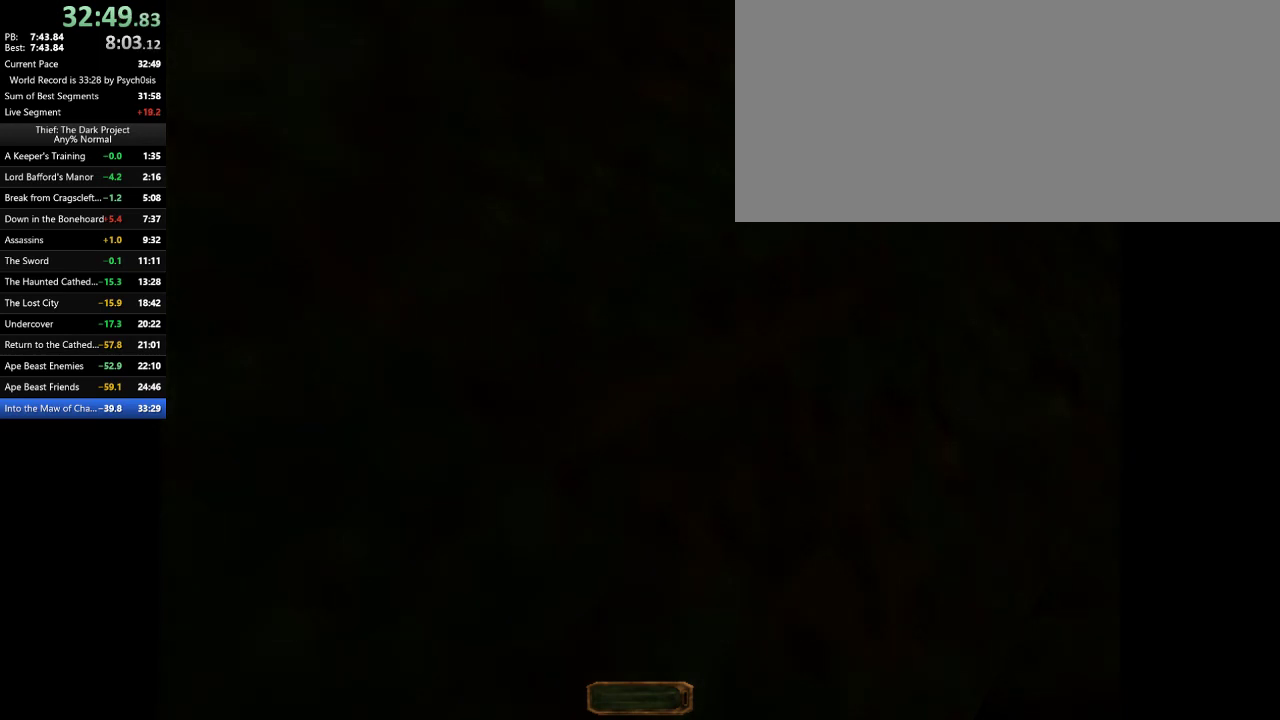
{"keys": [], "mouse": [], "events": []}
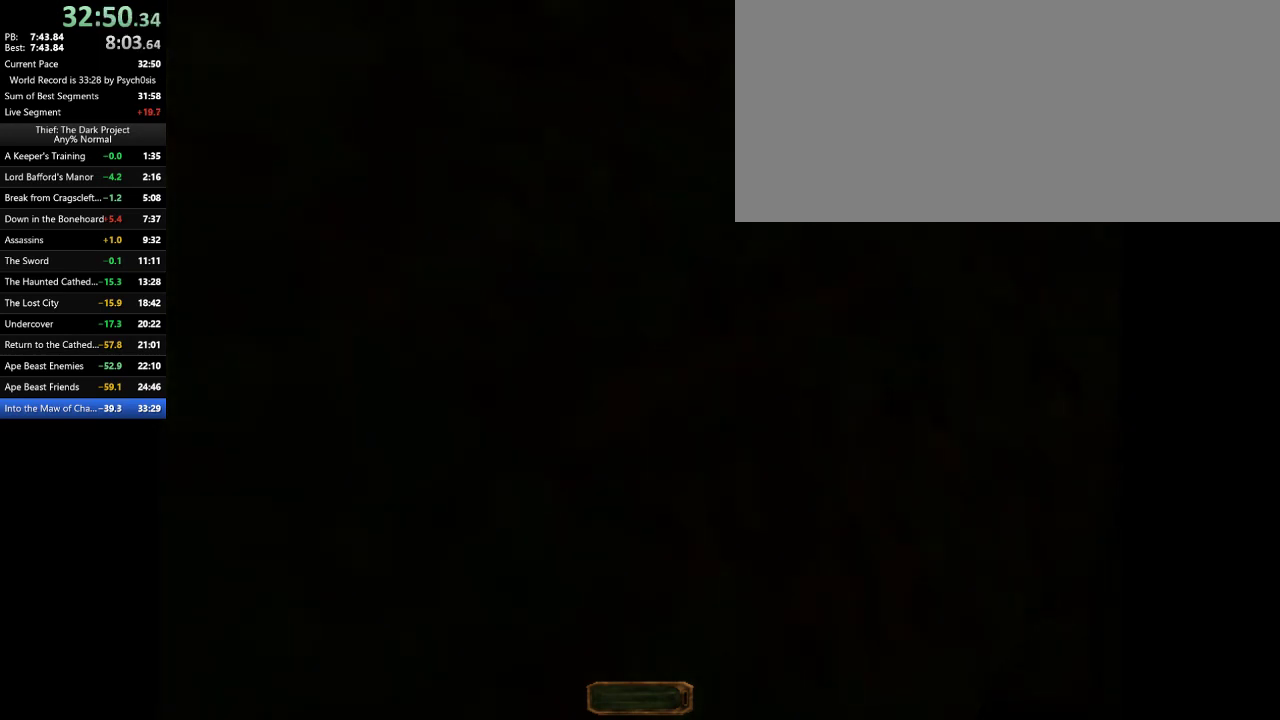
{"keys": [], "mouse": [], "events": []}
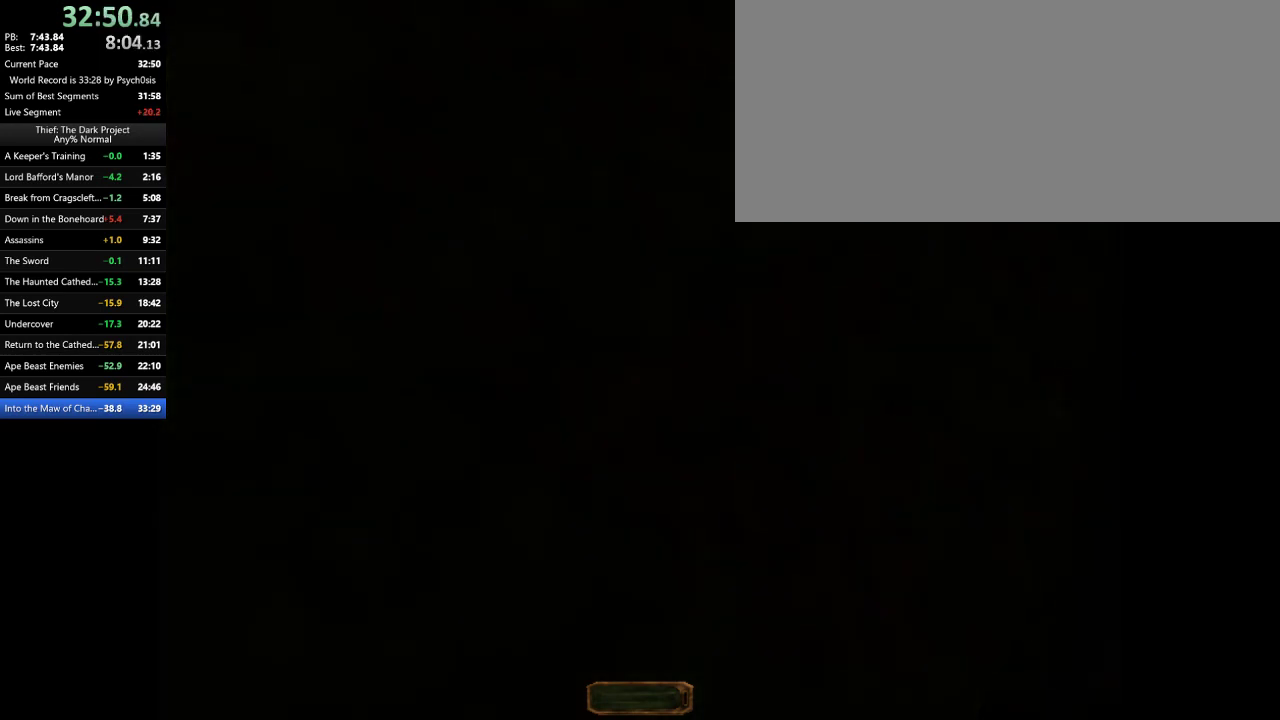
{"keys": [], "mouse": [], "events": []}
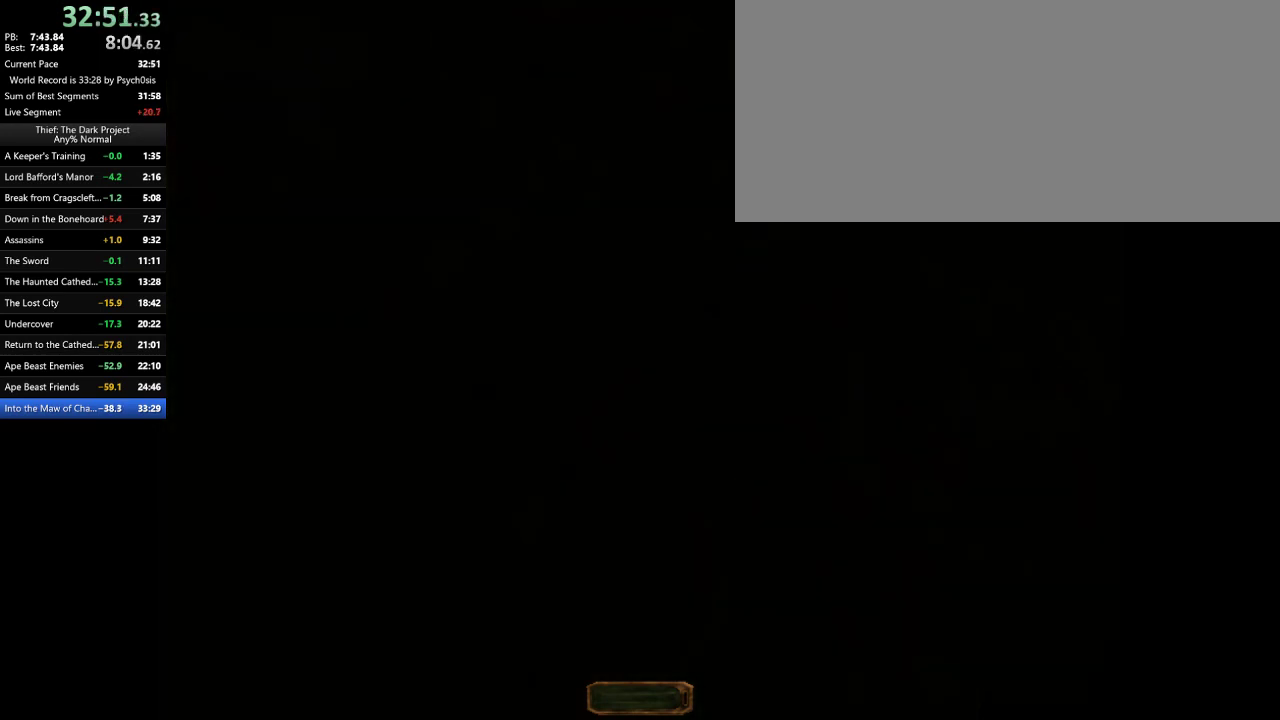
{"keys": [], "mouse": [], "events": [[33, "mouse_right", "down"], [33, "mouse_wheel", "down"], [100, "mouse_right", "up"], [100, "mouse_wheel", "up"]]}
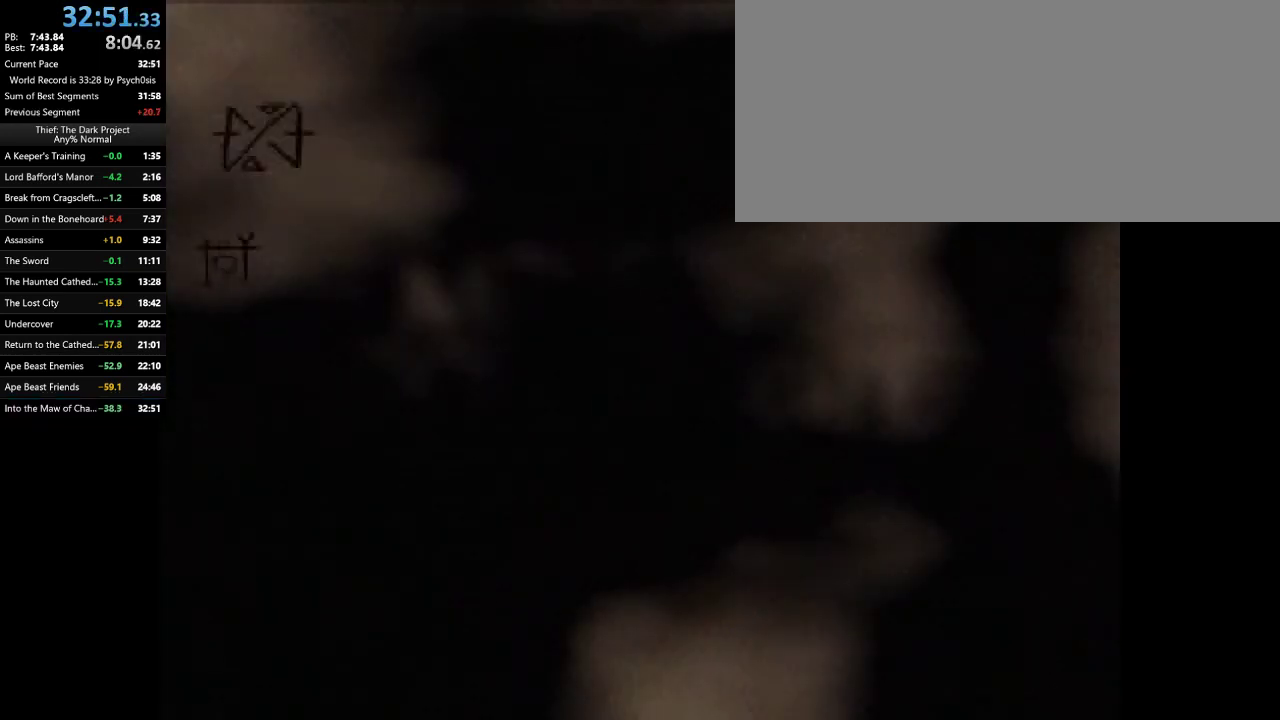
{"keys": [], "mouse": [], "events": [[167, "mouse_left", "down"], [267, "mouse_left", "up"]]}
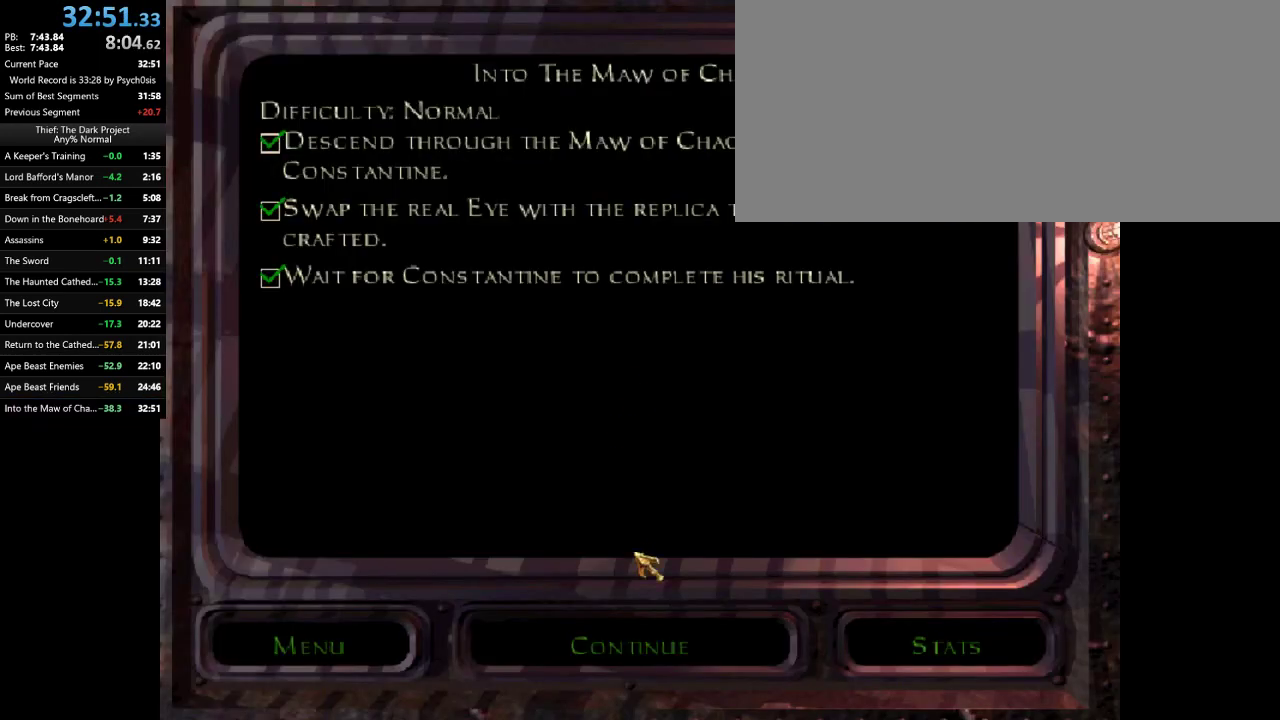
{"keys": [], "mouse": [], "events": []}
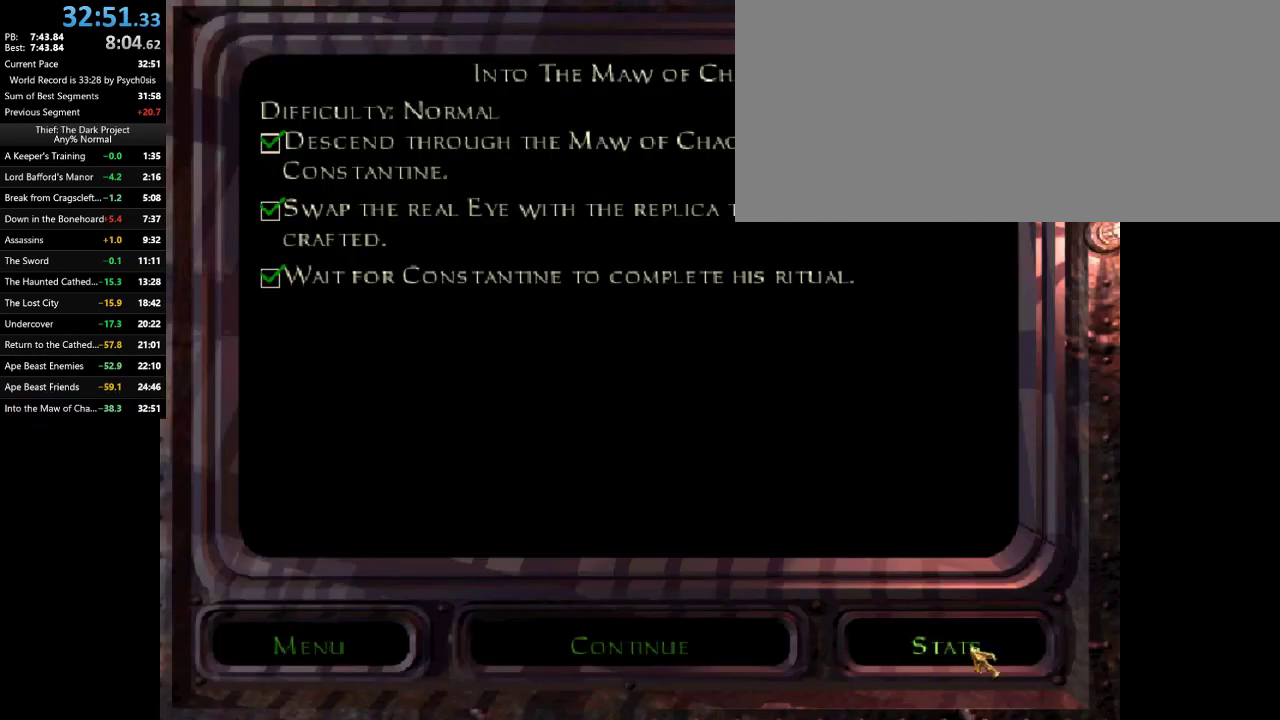
{"keys": [], "mouse": [], "events": [[100, "mouse_left", "down"], [200, "mouse_left", "up"]]}